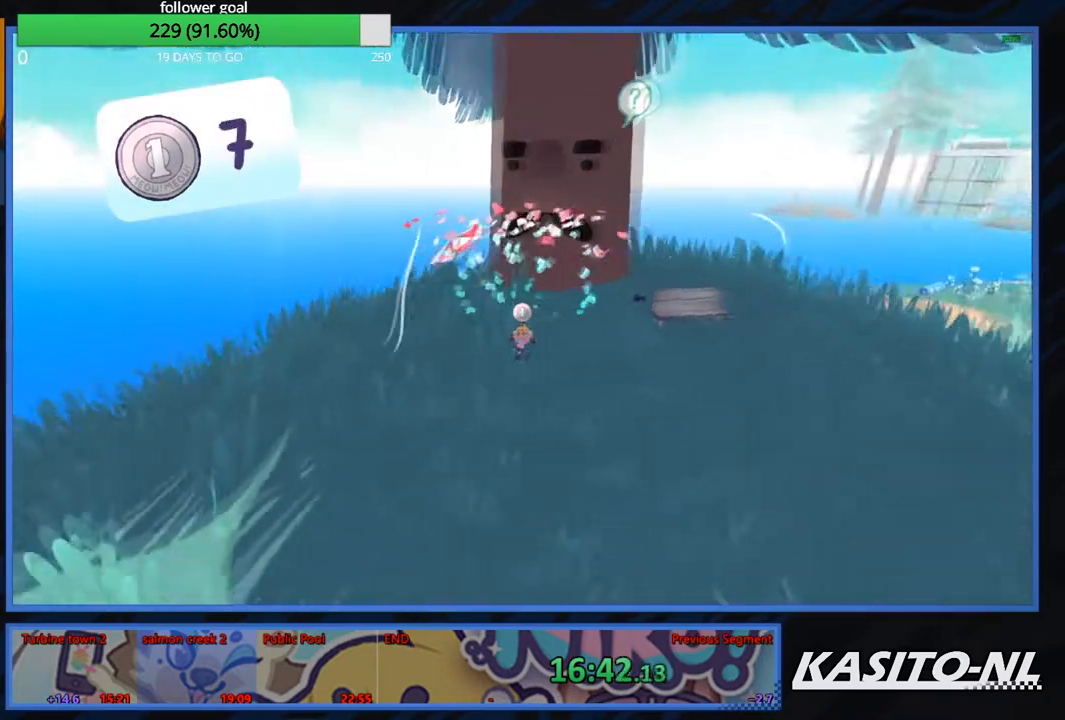
Gameplay with a controller (Xbox layout); each line is a JSON object with the inputs held at the frame after it. "events" lists button and stick changes between this image and that frame as [ms after this image, input, new state], when the widget could be followed in between.
{"buttons": [], "left_stick": "left", "right_stick": "center", "events": [[67, "right_stick", "center"]]}
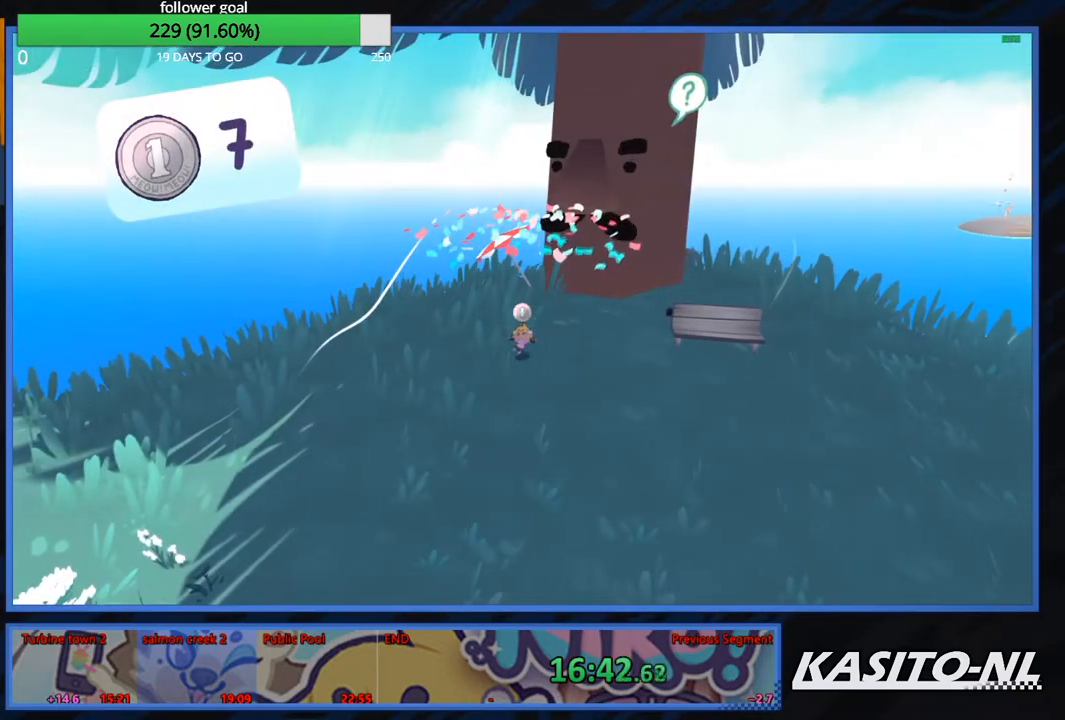
{"buttons": [], "left_stick": "left", "right_stick": "center", "events": []}
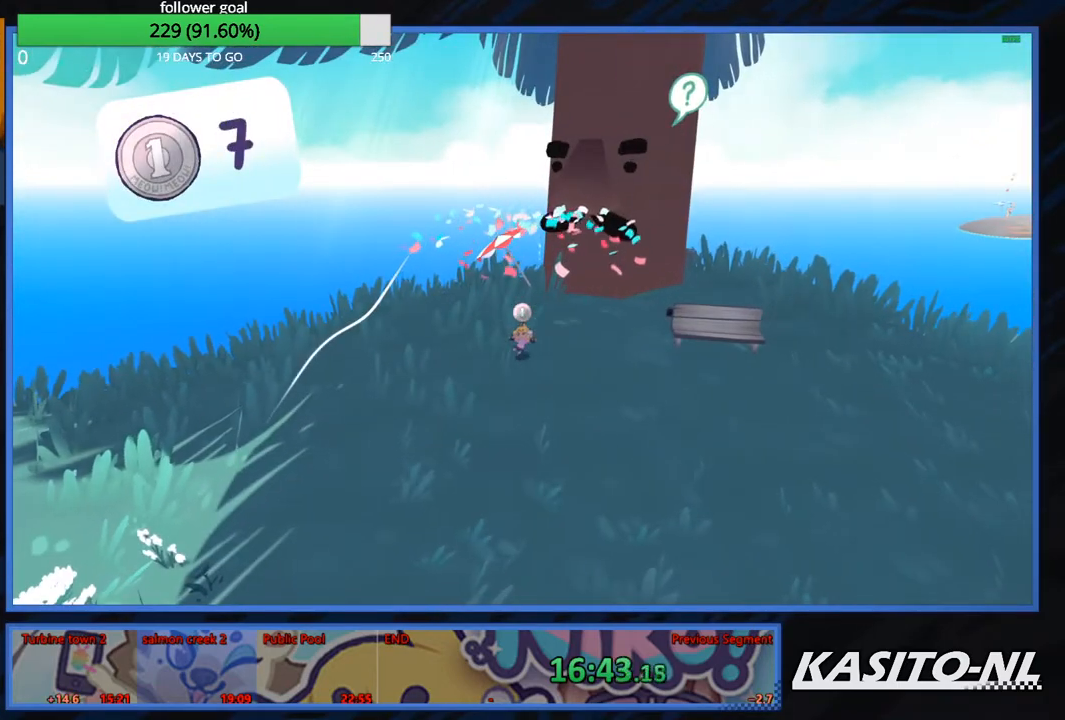
{"buttons": [], "left_stick": "up", "right_stick": "right", "events": [[267, "left_stick", "up-left"], [367, "left_stick", "up"], [434, "right_stick", "right"]]}
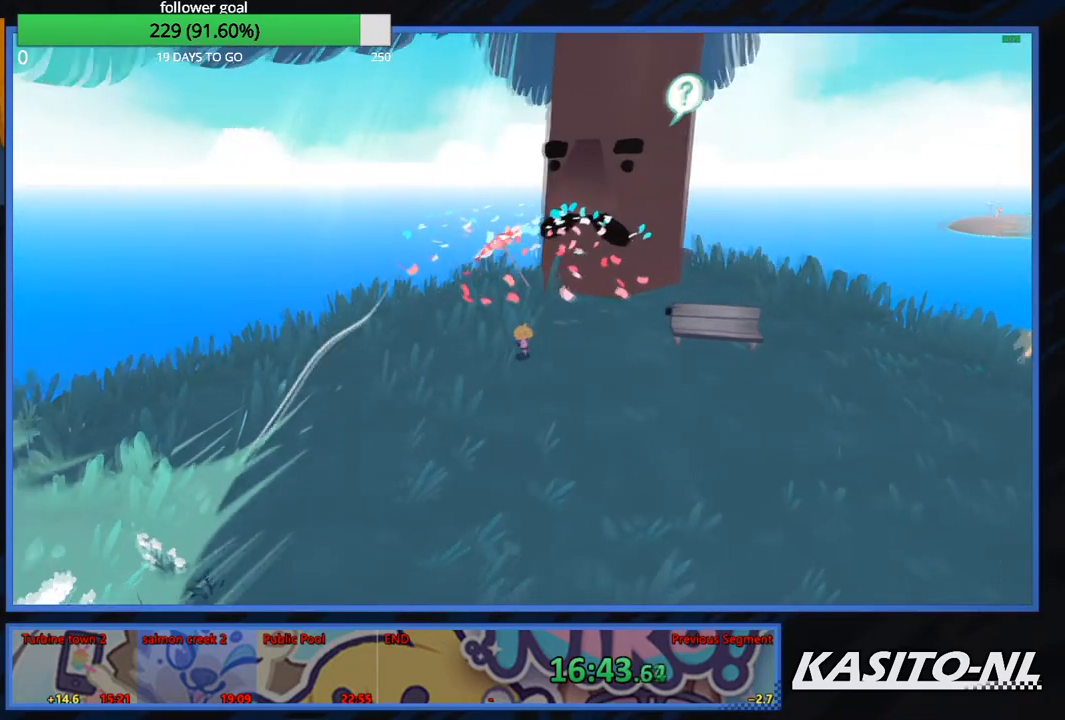
{"buttons": ["X"], "left_stick": "up", "right_stick": "center", "events": [[34, "right_stick", "center"], [401, "X", "down"]]}
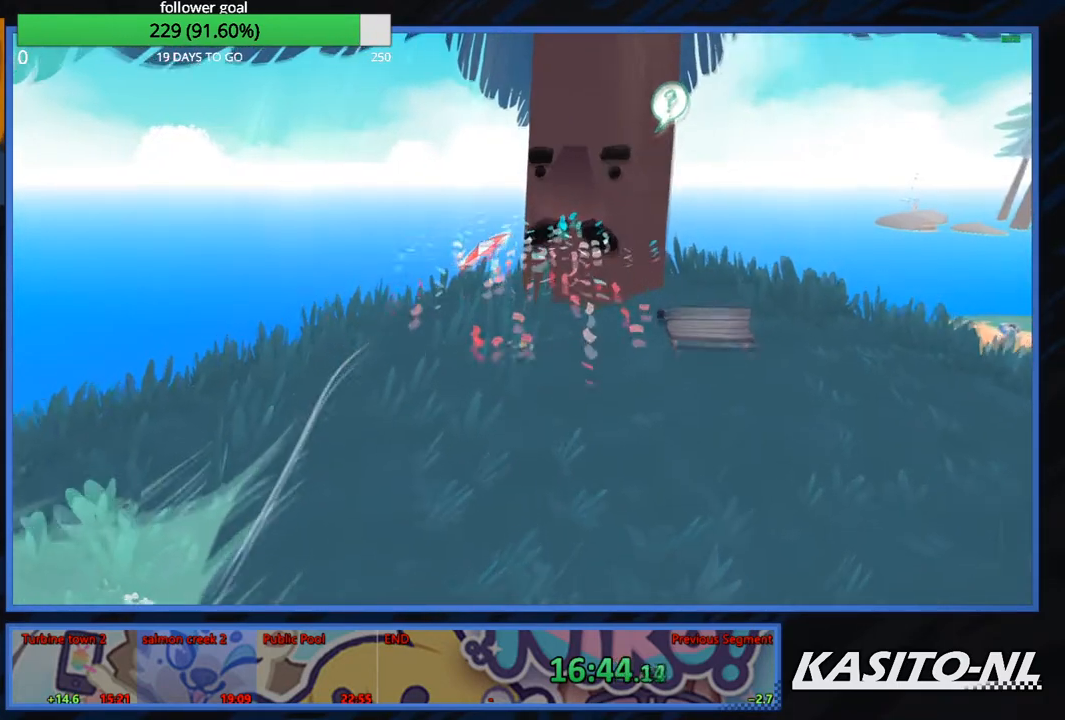
{"buttons": [], "left_stick": "up", "right_stick": "center", "events": [[67, "left_stick", "up-left"], [133, "X", "up"], [334, "left_stick", "up"]]}
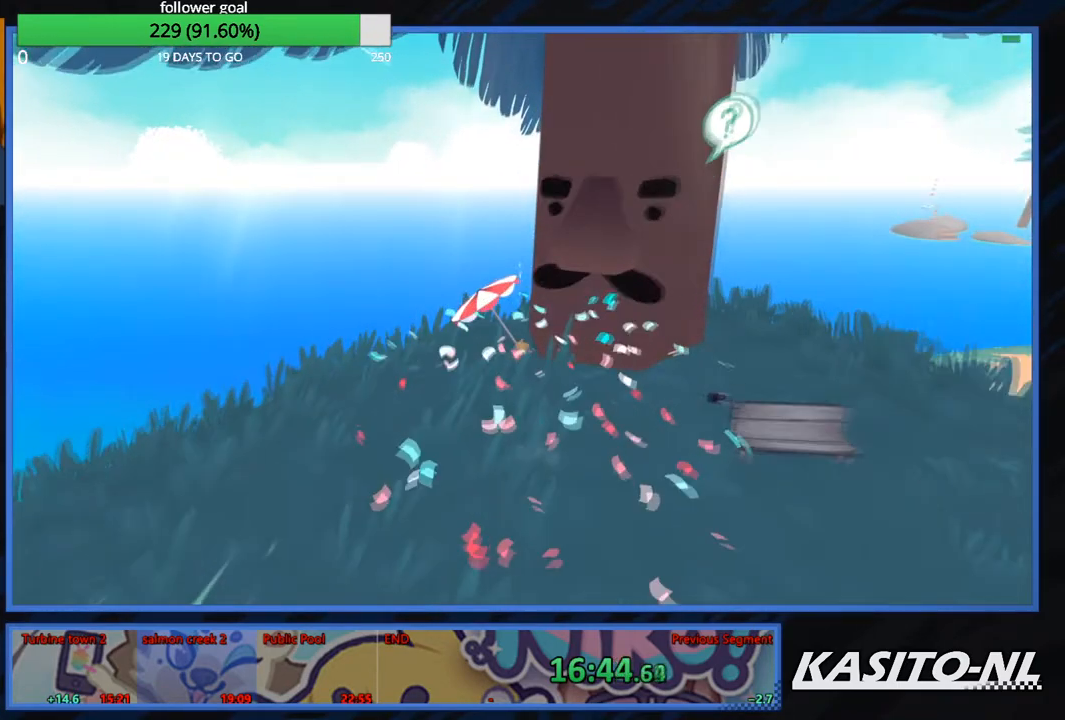
{"buttons": [], "left_stick": "up-right", "right_stick": "center", "events": [[134, "X", "down"], [267, "left_stick", "up-right"], [334, "X", "up"]]}
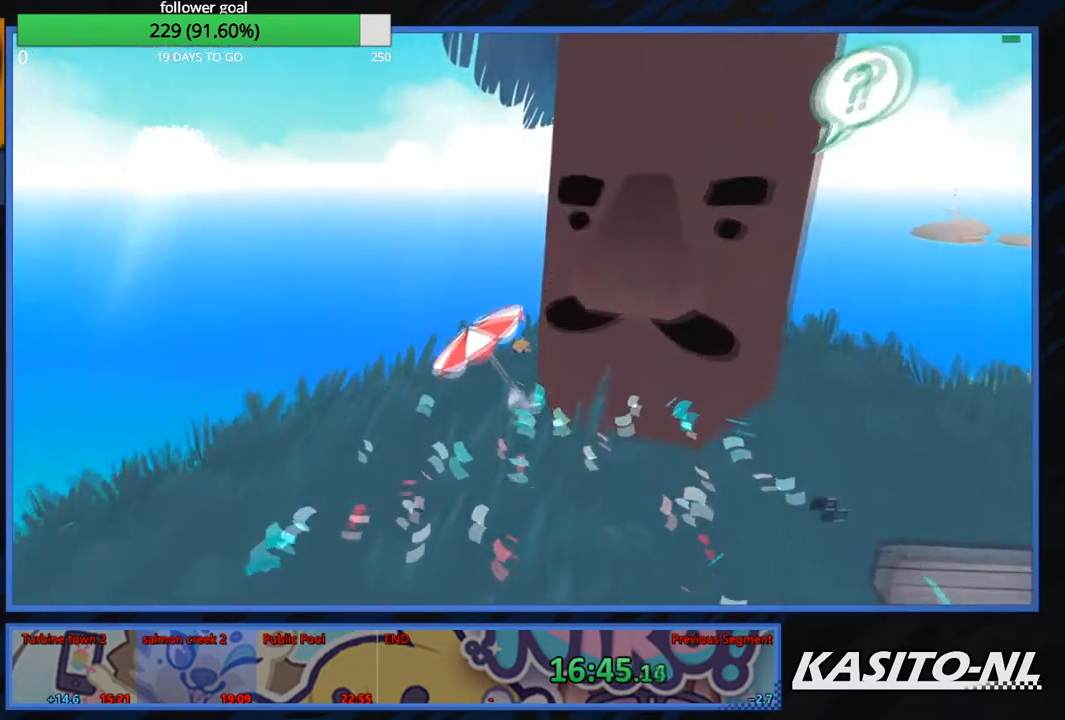
{"buttons": ["A"], "left_stick": "up-left", "right_stick": "center", "events": [[67, "left_stick", "up"], [434, "left_stick", "up-left"], [467, "A", "down"]]}
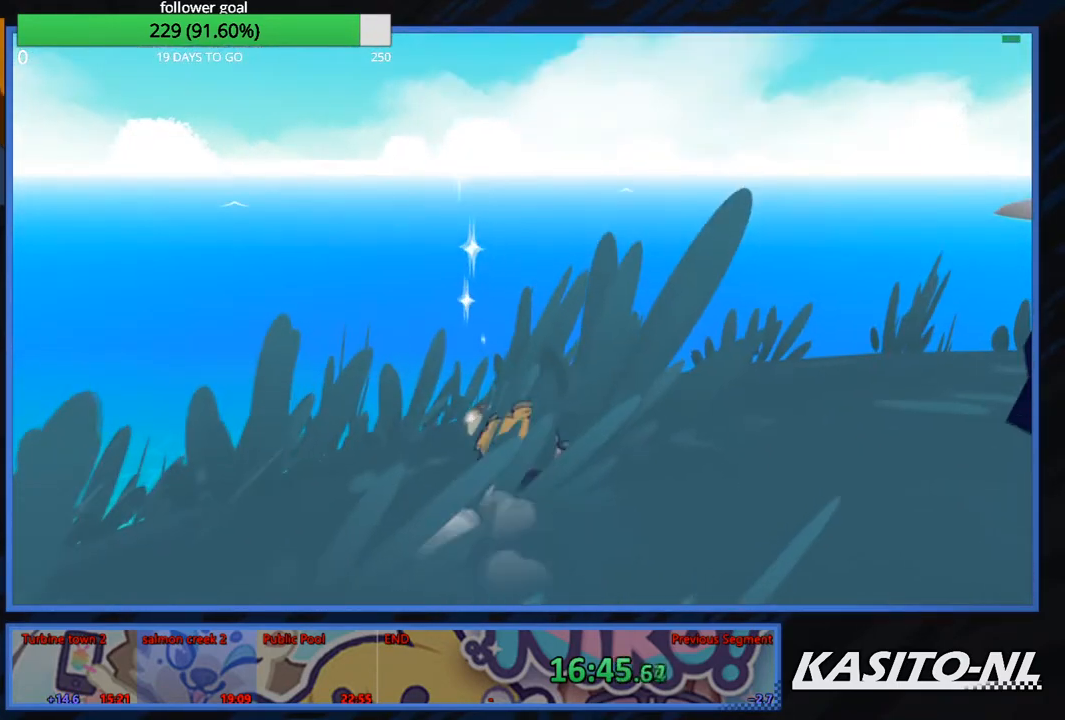
{"buttons": [], "left_stick": "down-right", "right_stick": "right", "events": [[134, "A", "up"], [267, "left_stick", "left"], [367, "left_stick", "down-right"], [367, "right_stick", "right"]]}
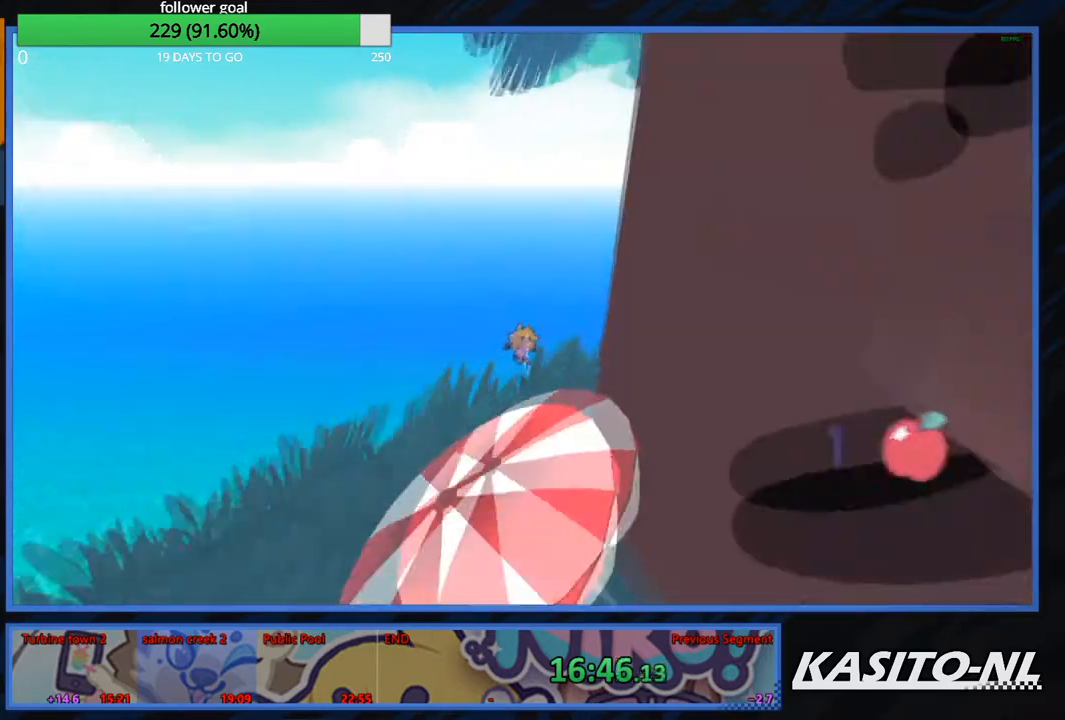
{"buttons": [], "left_stick": "up", "right_stick": "right", "events": [[67, "left_stick", "right"], [267, "left_stick", "up-right"], [400, "left_stick", "up"]]}
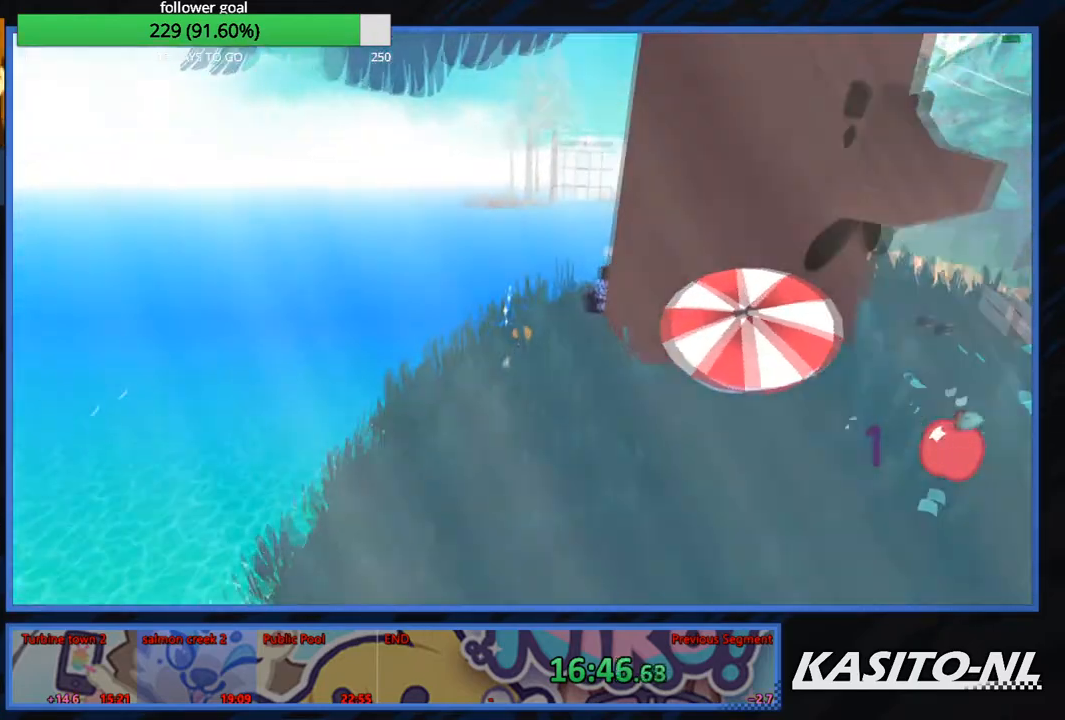
{"buttons": [], "left_stick": "up-right", "right_stick": "right", "events": [[134, "right_stick", "center"], [234, "right_stick", "right"], [367, "left_stick", "up-right"]]}
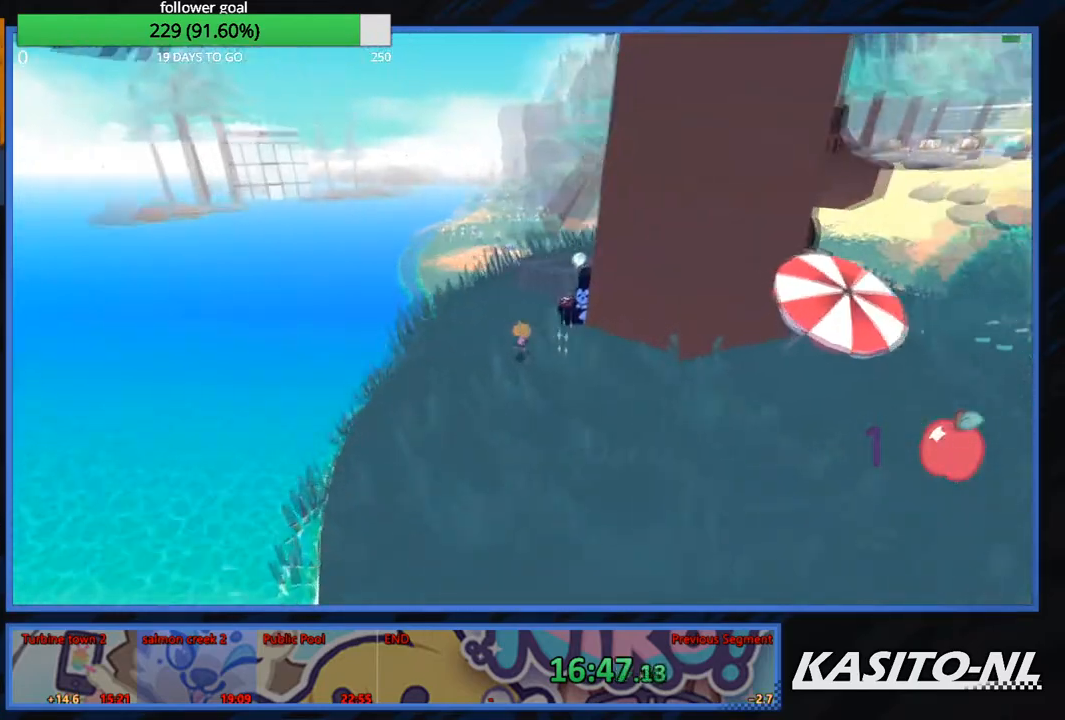
{"buttons": ["X"], "left_stick": "up-right", "right_stick": "center", "events": [[267, "right_stick", "center"], [367, "X", "down"]]}
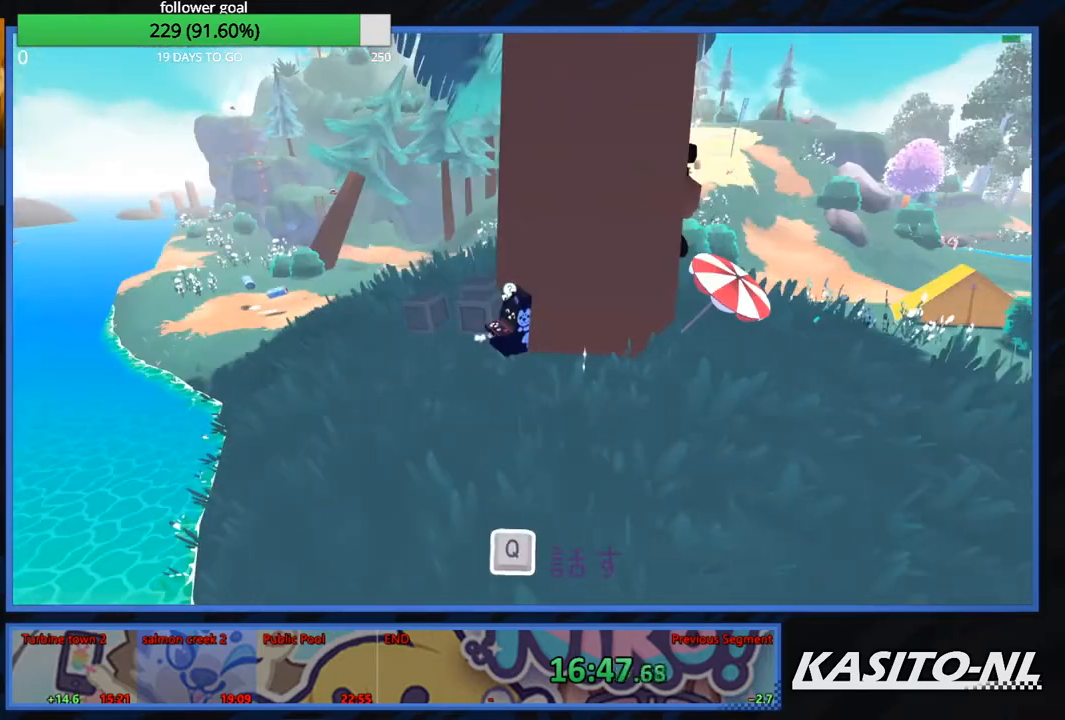
{"buttons": [], "left_stick": "center", "right_stick": "center", "events": [[34, "X", "up"], [167, "left_stick", "center"]]}
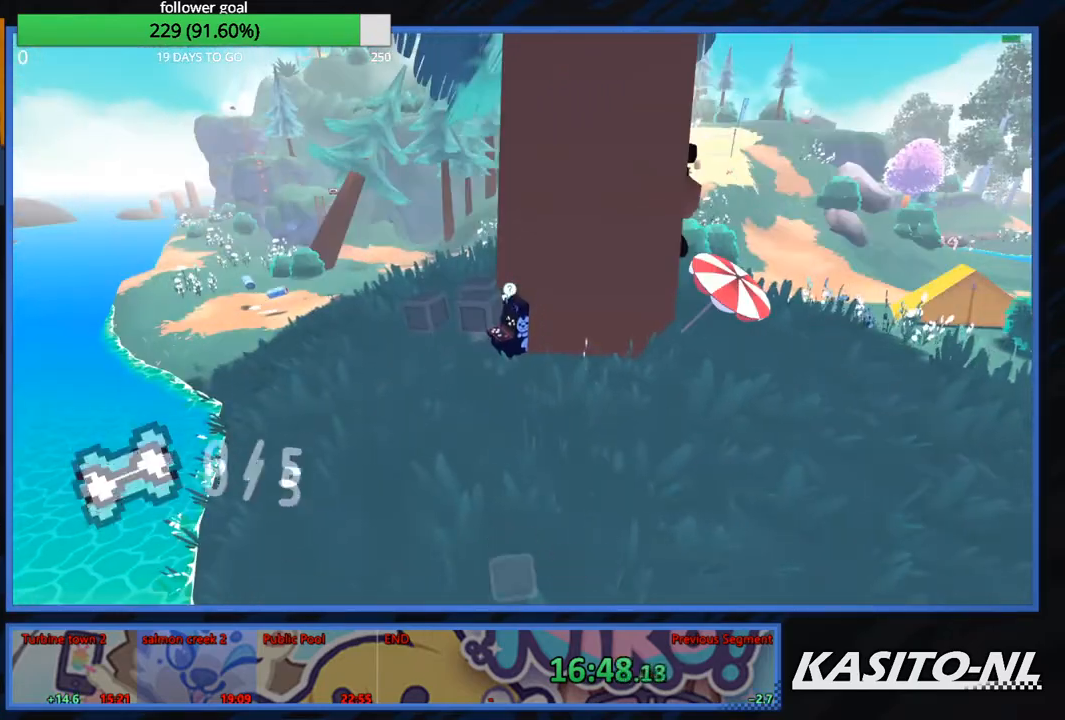
{"buttons": [], "left_stick": "center", "right_stick": "center", "events": []}
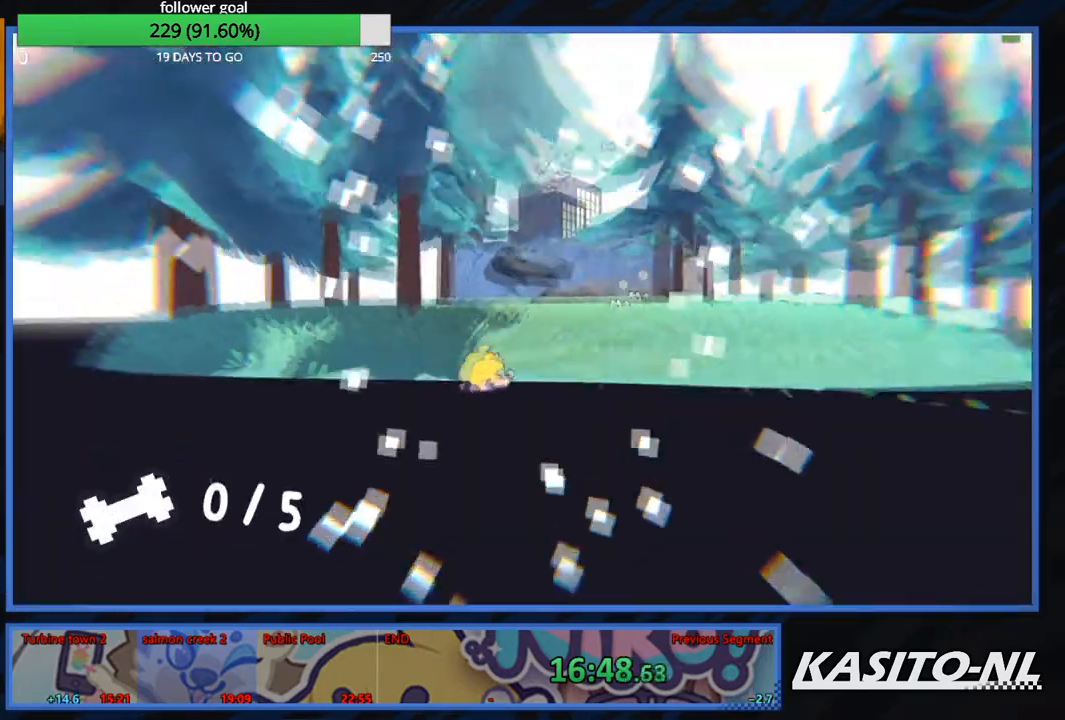
{"buttons": [], "left_stick": "up-left", "right_stick": "left", "events": [[34, "A", "down"], [167, "A", "up"], [201, "left_stick", "up-left"], [301, "right_stick", "left"]]}
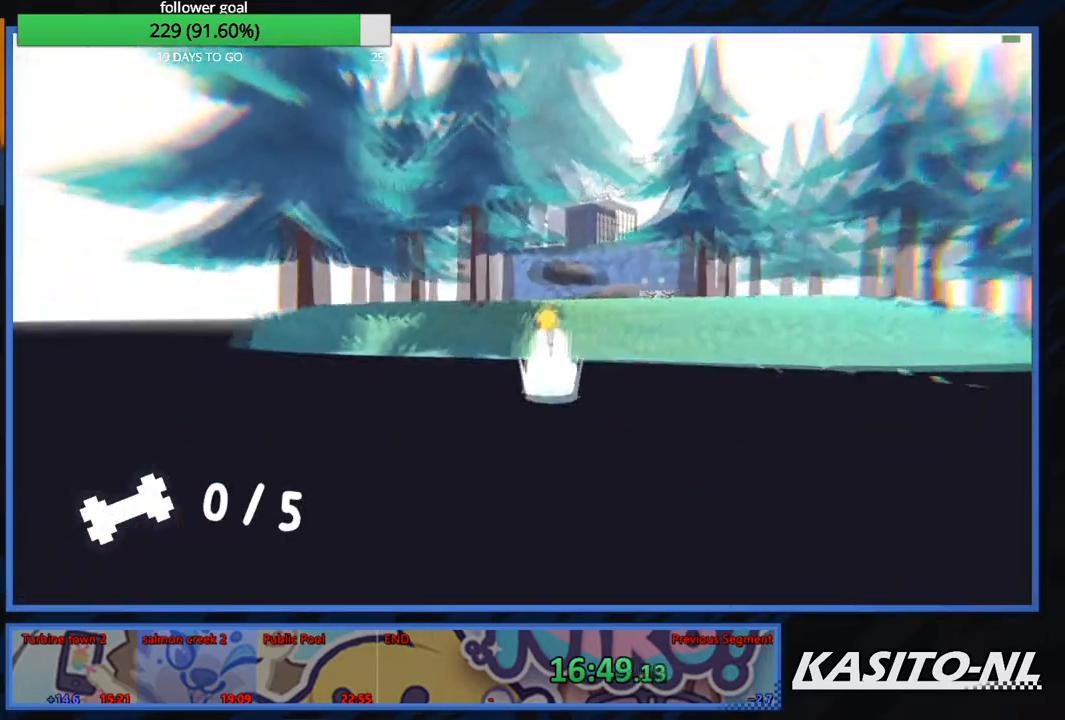
{"buttons": ["X"], "left_stick": "up", "right_stick": "center", "events": [[300, "left_stick", "up"], [300, "right_stick", "center"], [434, "X", "down"]]}
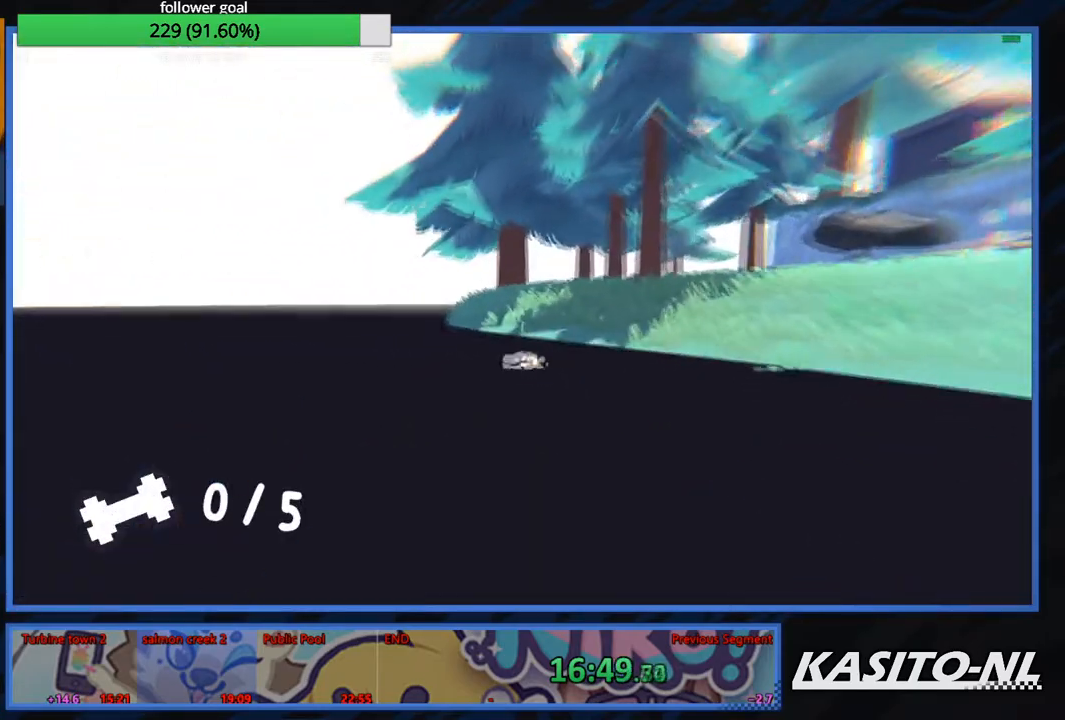
{"buttons": ["X"], "left_stick": "up-right", "right_stick": "center", "events": [[34, "X", "up"], [201, "left_stick", "up-right"], [234, "right_stick", "down"], [401, "right_stick", "center"], [434, "X", "down"]]}
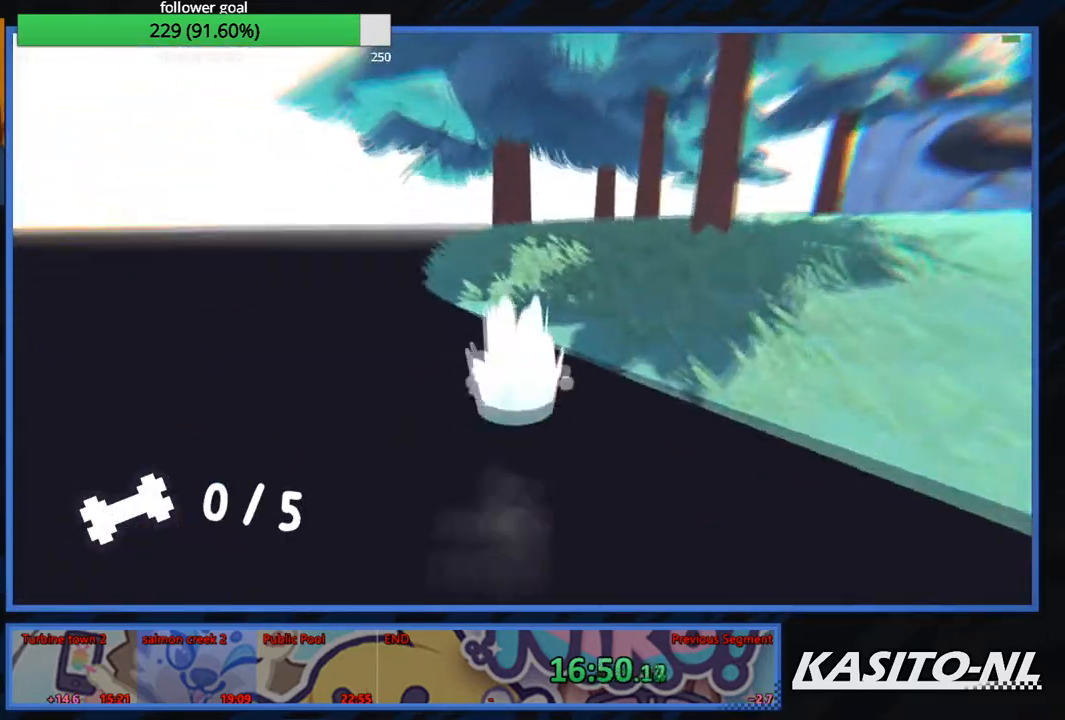
{"buttons": [], "left_stick": "up-left", "right_stick": "center", "events": [[133, "X", "up"], [167, "X", "down"], [334, "X", "up"], [367, "X", "down"], [434, "left_stick", "up-left"], [467, "X", "up"]]}
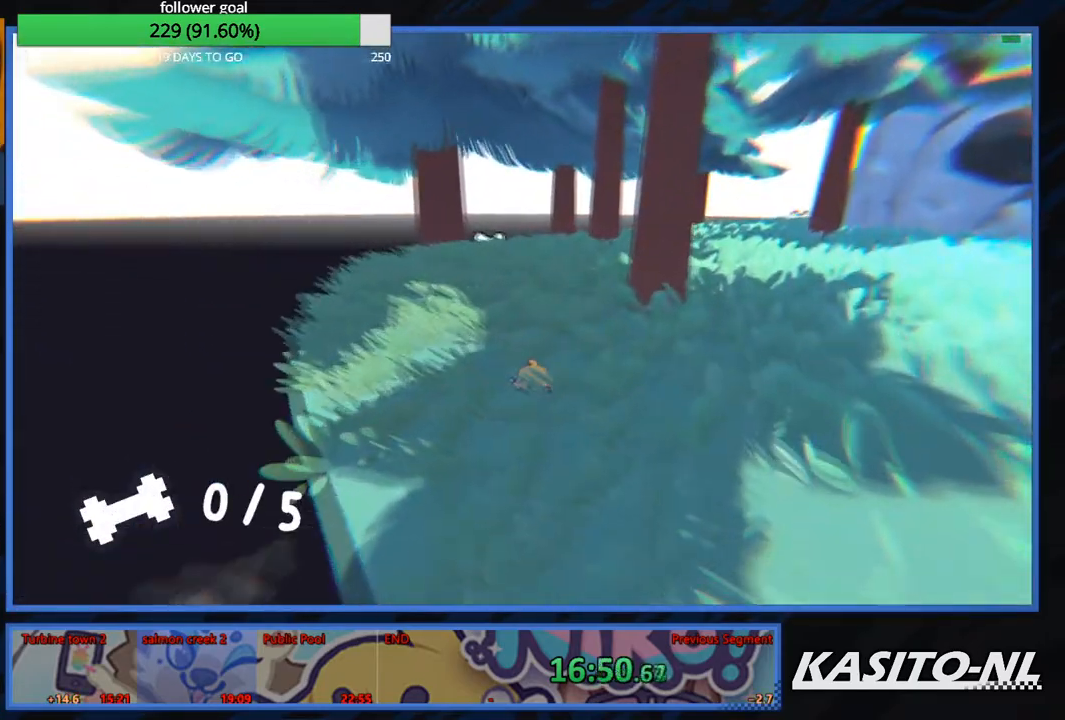
{"buttons": [], "left_stick": "up-left", "right_stick": "center", "events": [[301, "A", "down"], [468, "A", "up"]]}
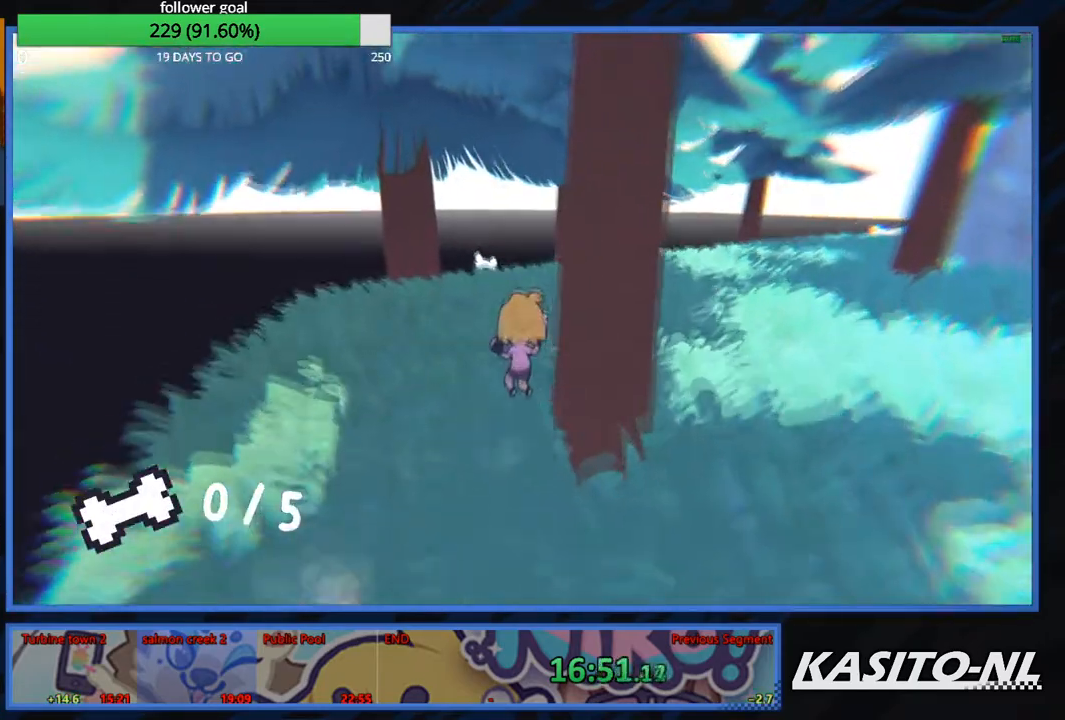
{"buttons": [], "left_stick": "up", "right_stick": "center", "events": [[67, "left_stick", "up"], [67, "right_stick", "left"], [133, "right_stick", "center"]]}
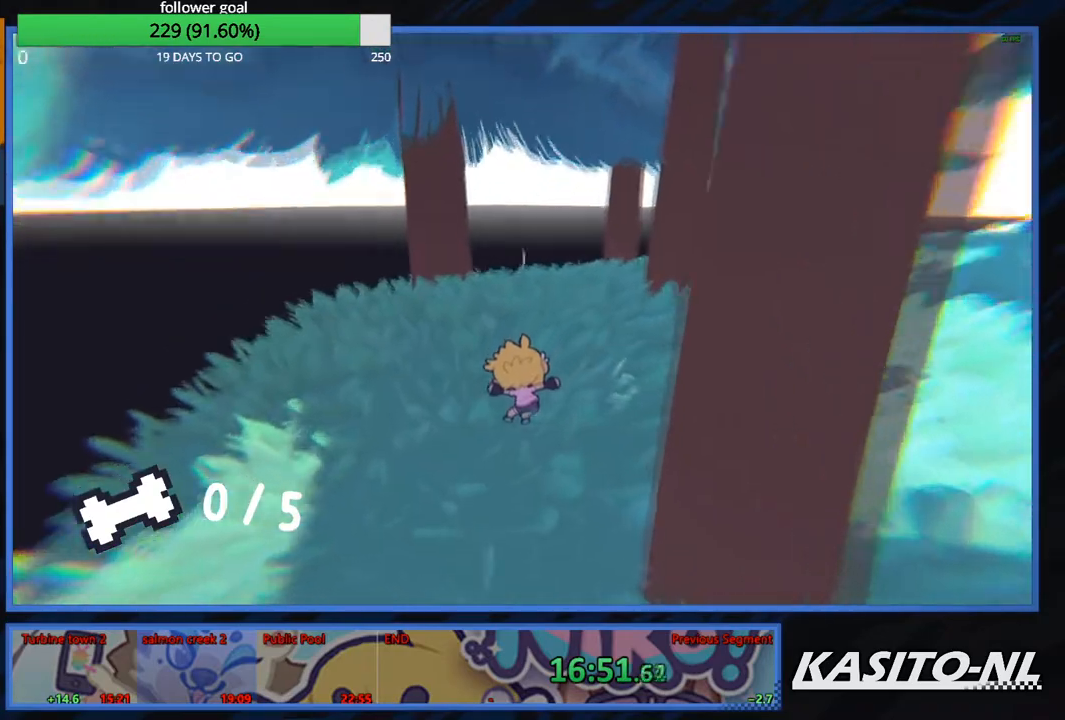
{"buttons": ["X"], "left_stick": "up", "right_stick": "center", "events": [[34, "X", "down"], [167, "X", "up"], [234, "X", "down"], [367, "X", "up"], [401, "X", "down"]]}
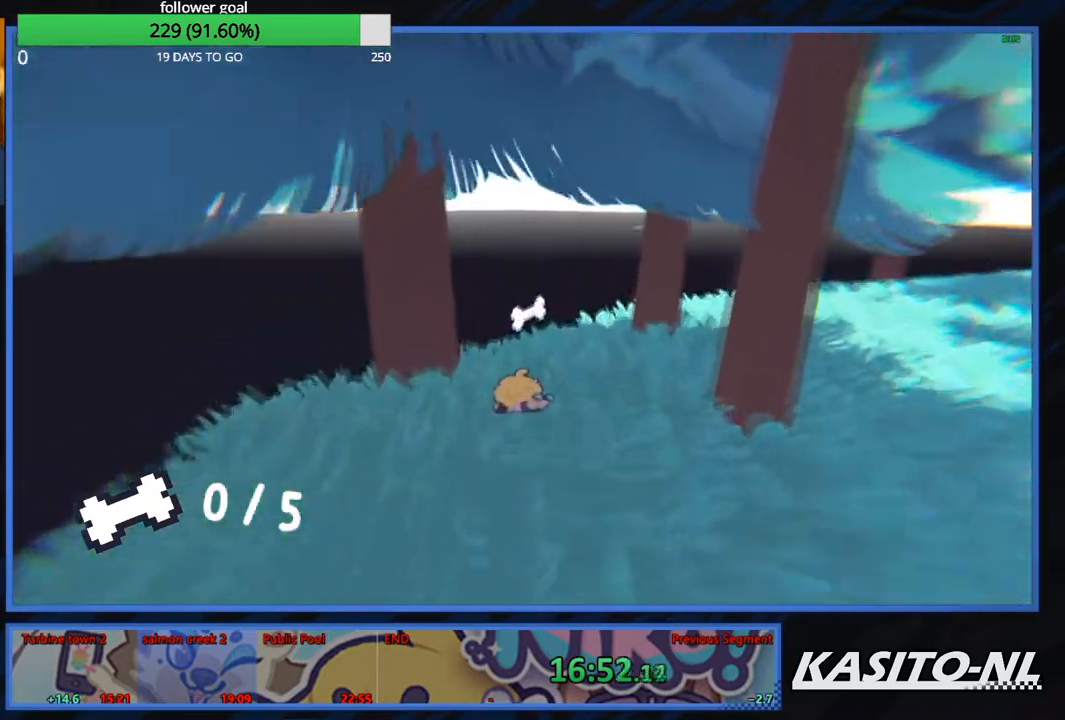
{"buttons": ["X"], "left_stick": "up", "right_stick": "center", "events": [[67, "X", "up"], [100, "X", "down"], [434, "X", "up"], [467, "X", "down"]]}
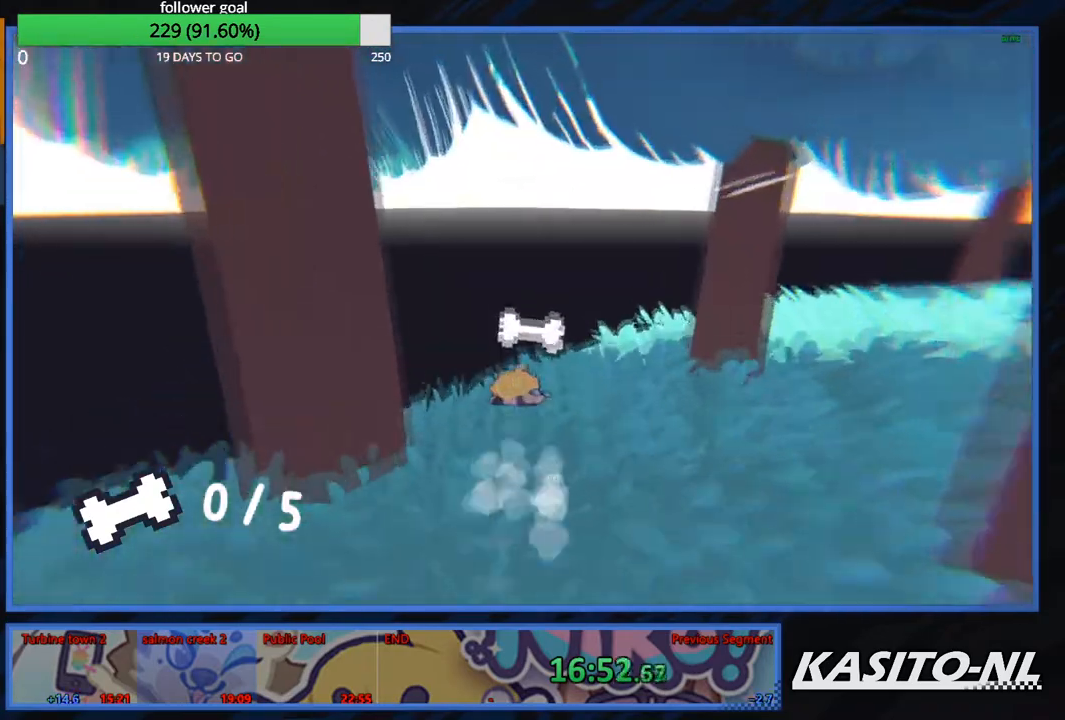
{"buttons": ["A"], "left_stick": "right", "right_stick": "center", "events": [[134, "X", "up"], [134, "left_stick", "up-right"], [367, "left_stick", "right"], [401, "A", "down"]]}
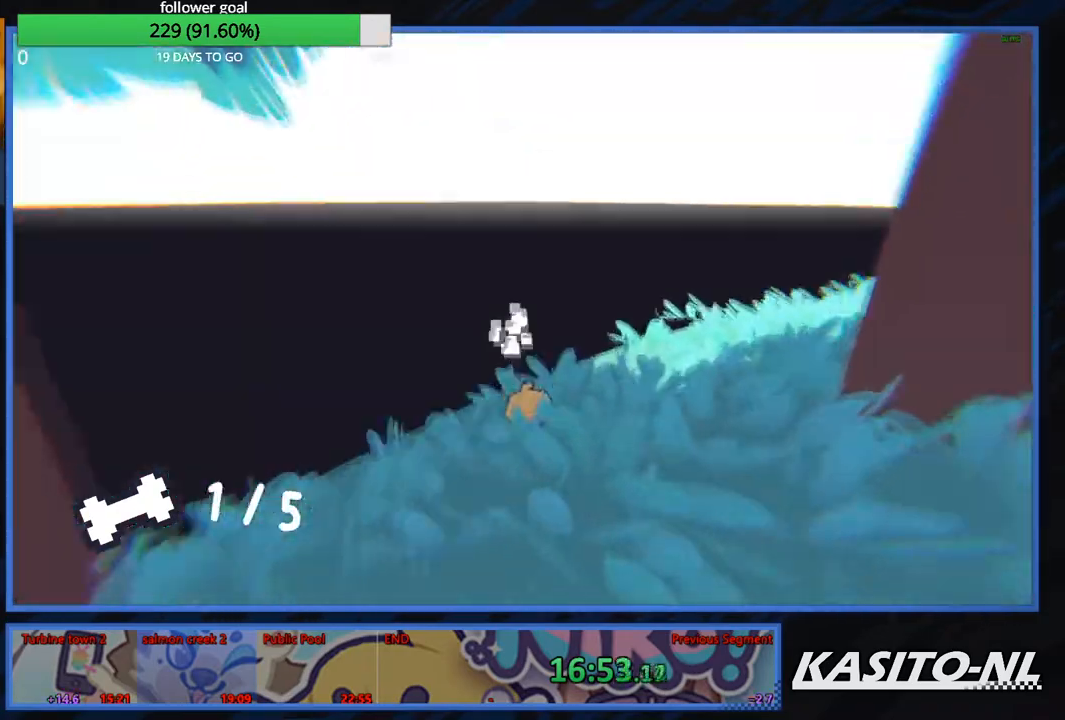
{"buttons": [], "left_stick": "up-right", "right_stick": "right", "events": [[33, "A", "up"], [67, "left_stick", "up-right"], [200, "right_stick", "right"]]}
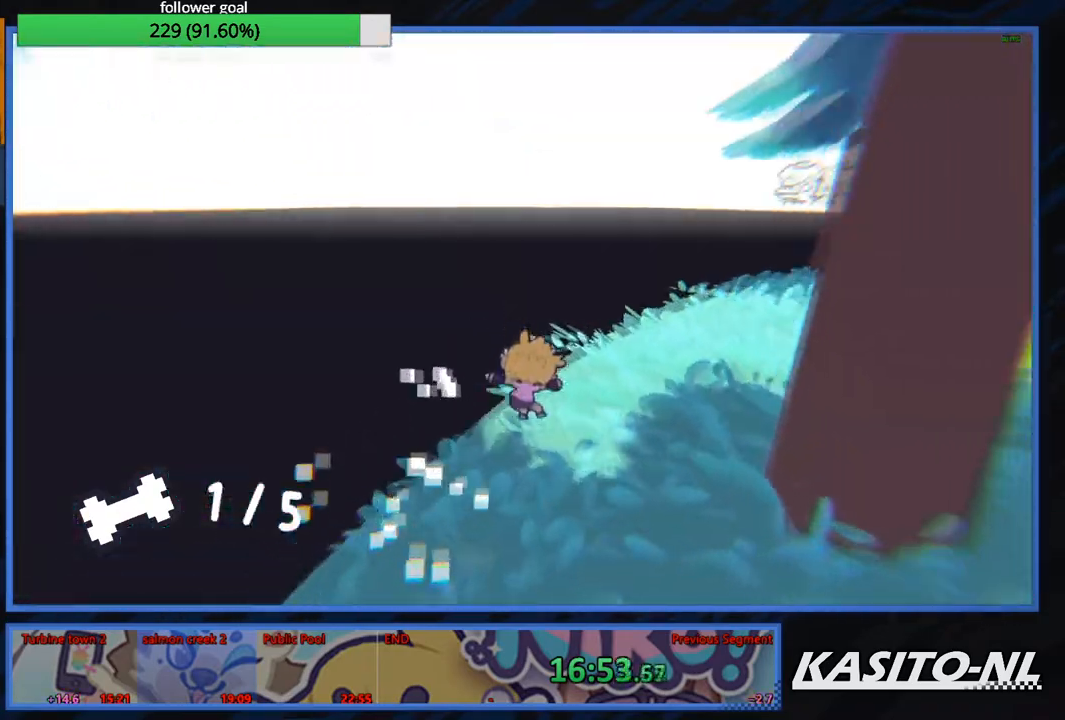
{"buttons": [], "left_stick": "up", "right_stick": "right", "events": [[101, "left_stick", "up"]]}
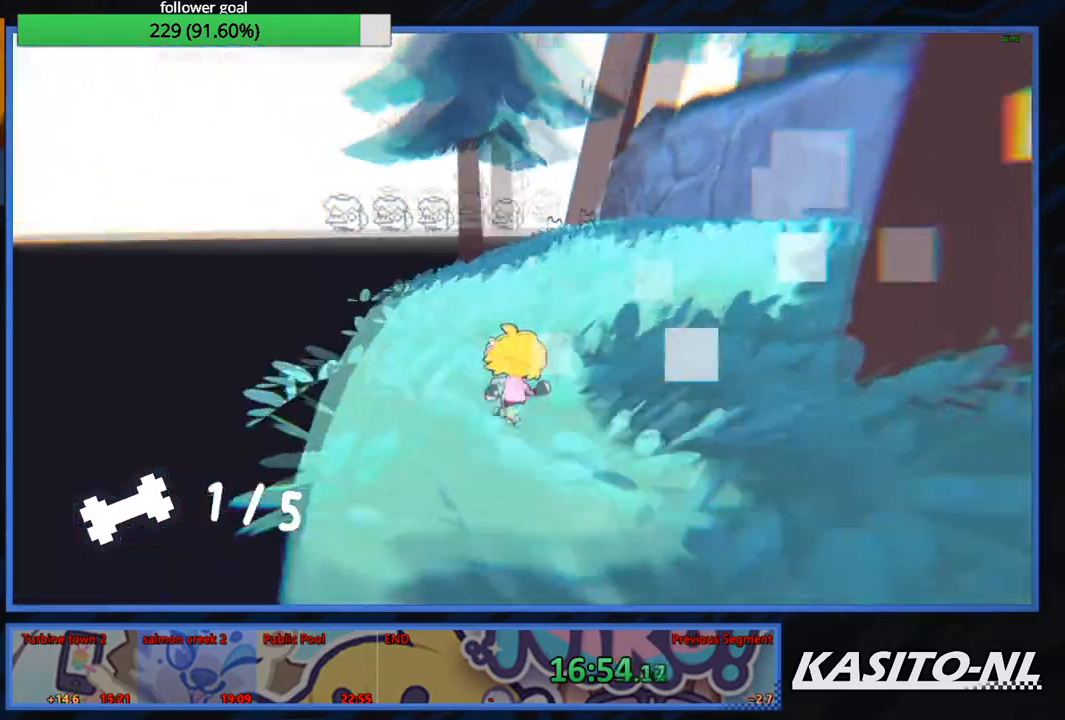
{"buttons": [], "left_stick": "up", "right_stick": "center", "events": [[33, "right_stick", "center"], [133, "right_stick", "right"], [233, "right_stick", "center"]]}
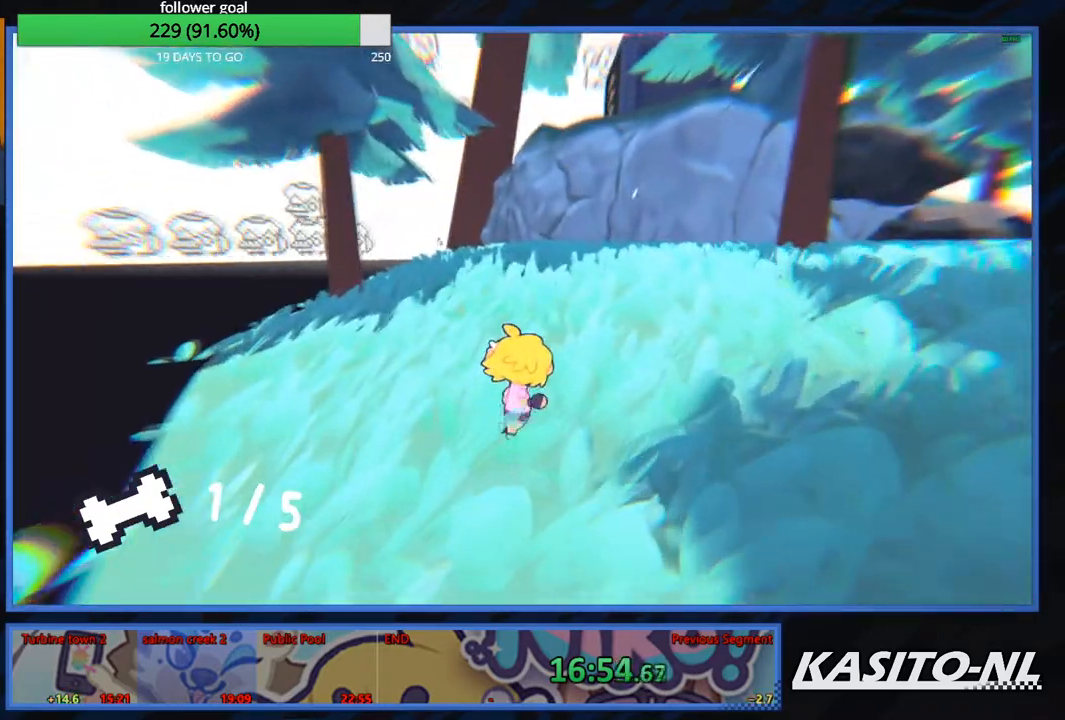
{"buttons": [], "left_stick": "up", "right_stick": "center", "events": [[201, "left_stick", "up-left"], [267, "right_stick", "left"], [367, "left_stick", "up"], [434, "right_stick", "center"]]}
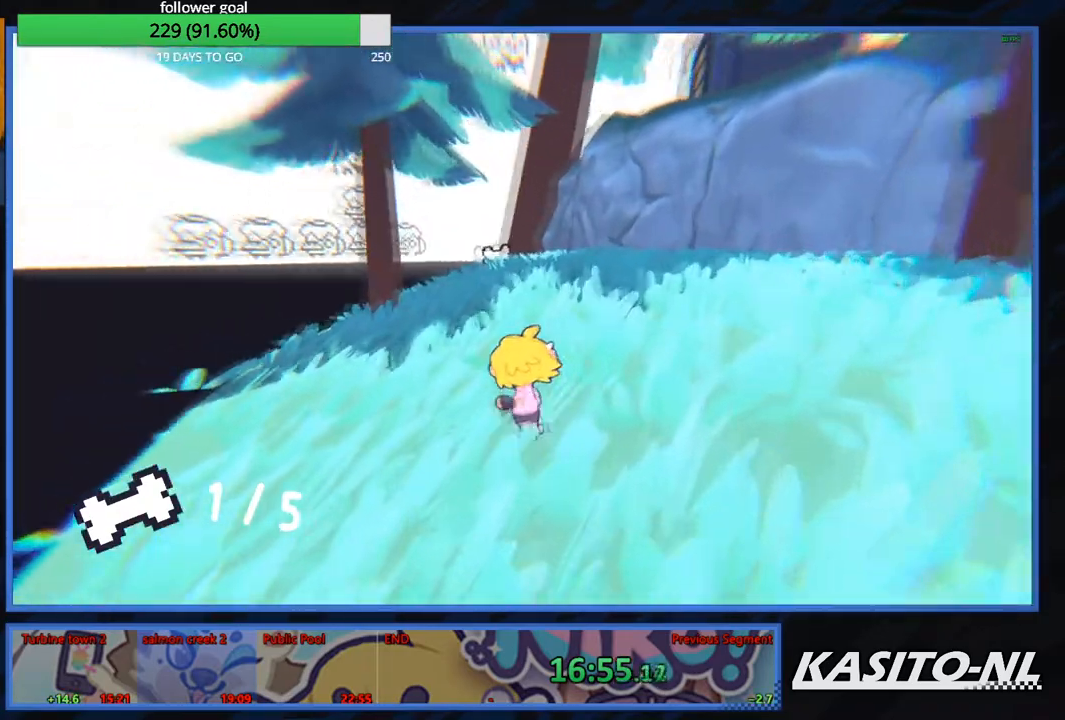
{"buttons": ["X"], "left_stick": "up", "right_stick": "center", "events": [[33, "X", "down"], [200, "X", "up"], [467, "X", "down"]]}
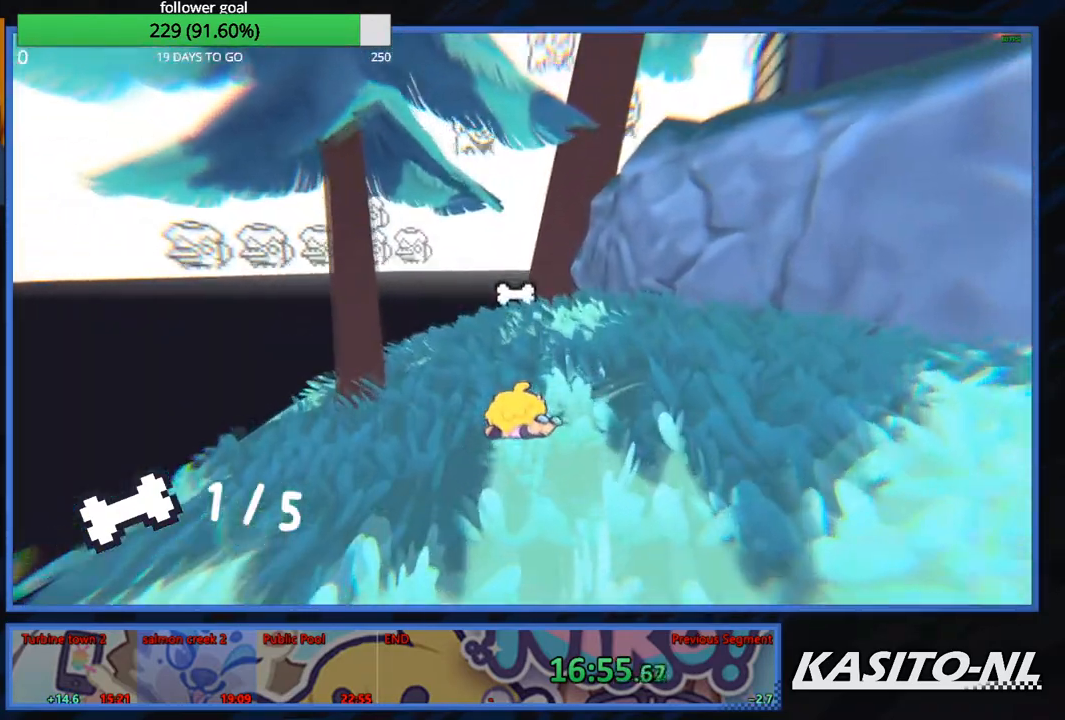
{"buttons": [], "left_stick": "up", "right_stick": "center", "events": [[101, "X", "up"], [167, "X", "down"], [334, "X", "up"], [367, "X", "down"], [501, "X", "up"]]}
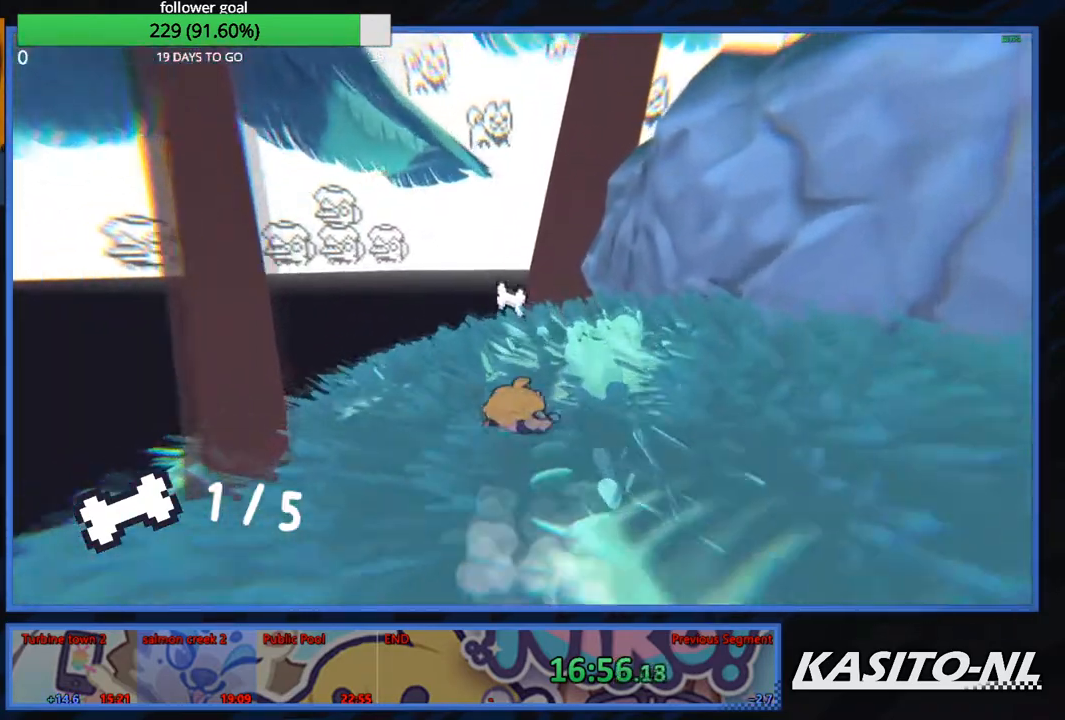
{"buttons": ["X"], "left_stick": "up-left", "right_stick": "center", "events": [[33, "X", "down"], [100, "left_stick", "up-left"], [167, "X", "up"], [234, "X", "down"], [367, "X", "up"], [400, "X", "down"]]}
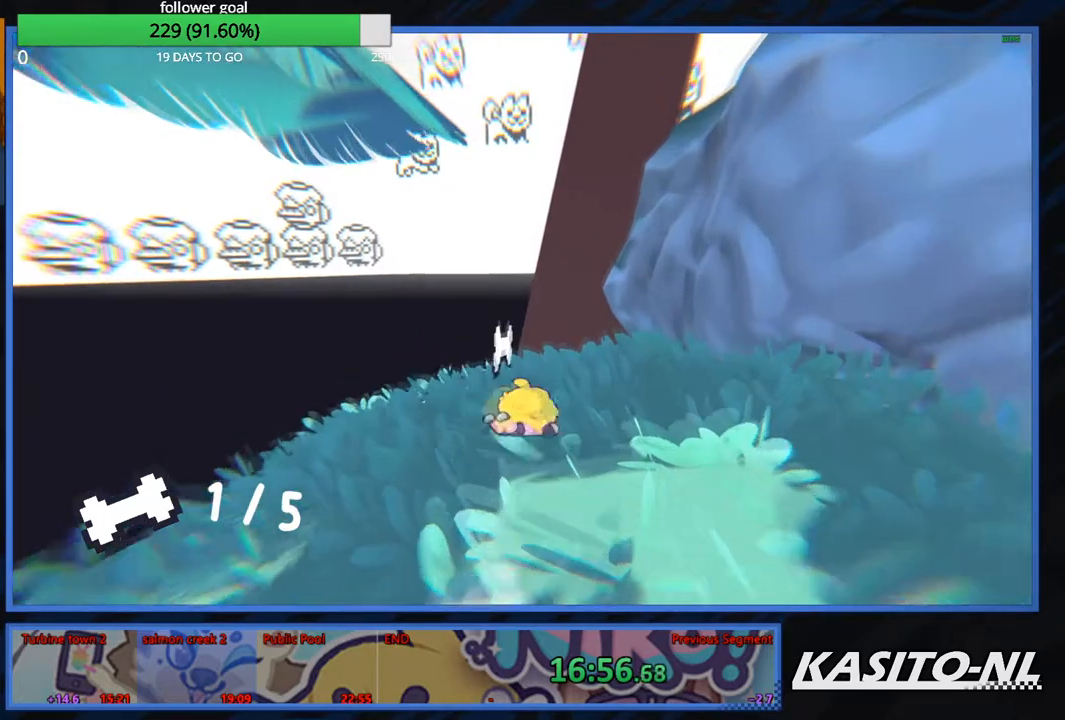
{"buttons": ["A"], "left_stick": "down-right", "right_stick": "center", "events": [[34, "X", "up"], [101, "X", "down"], [234, "X", "up"], [301, "left_stick", "down-right"], [401, "A", "down"]]}